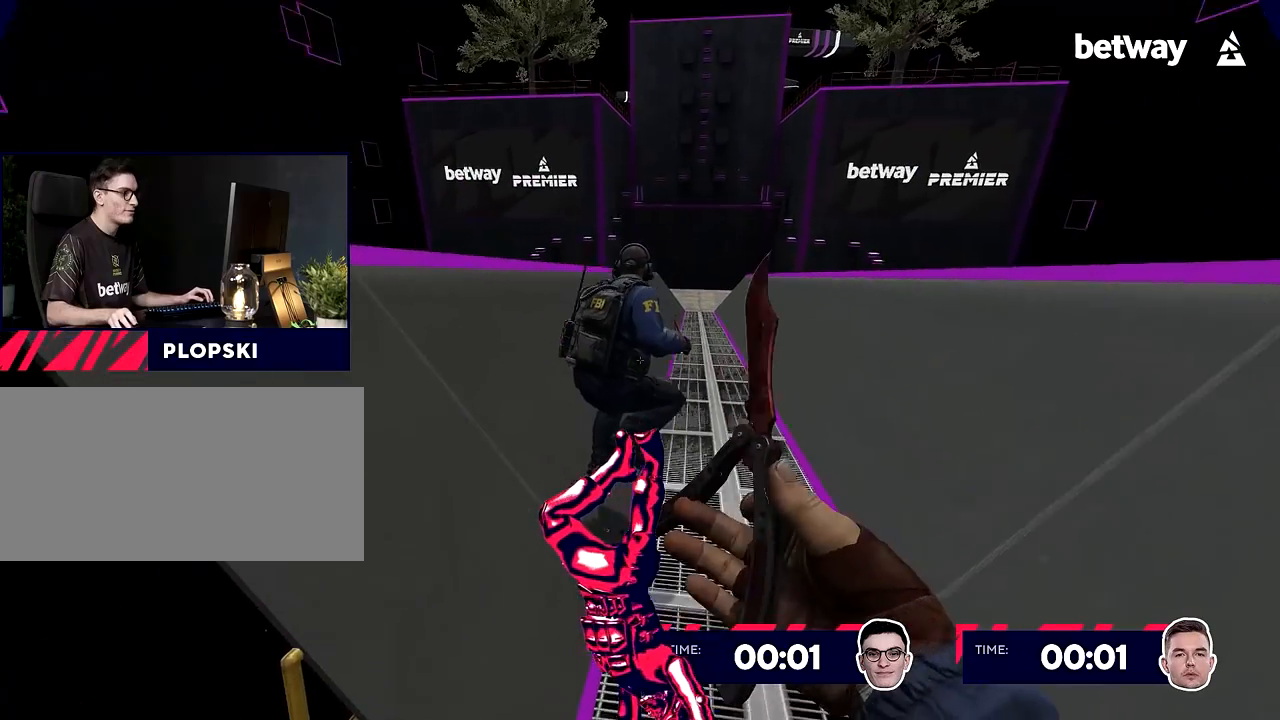
Gameplay with keyboard and mouse; each line is a JSON object with the keys and mouse buttons held at the frame after it. "events" lists presses ("down") and releases ("up") of "a", "alt", "c", "ctrl", "d", "e", "f", "q", "r", "s", "shift", "space", "tab", "v", "w", "x", "z", "mouse_left", "mouse_middle", "mouse_right", "mouse_wheel_up" and "mouse_wheel_down" between this image and that frame as [ms after this image, input, new state], when the widget could be followed in between. "mouse_left", "mouse_middle", "mouse_right", "mouse_wheel_up", "mouse_wheel_down" = the "left", "middle", "right", "wheel_up", "wheel_down" buttons of the "mouse" list. No other keys are recorded. Not read: mouse_move.
{"keys": ["a"], "mouse": [], "events": []}
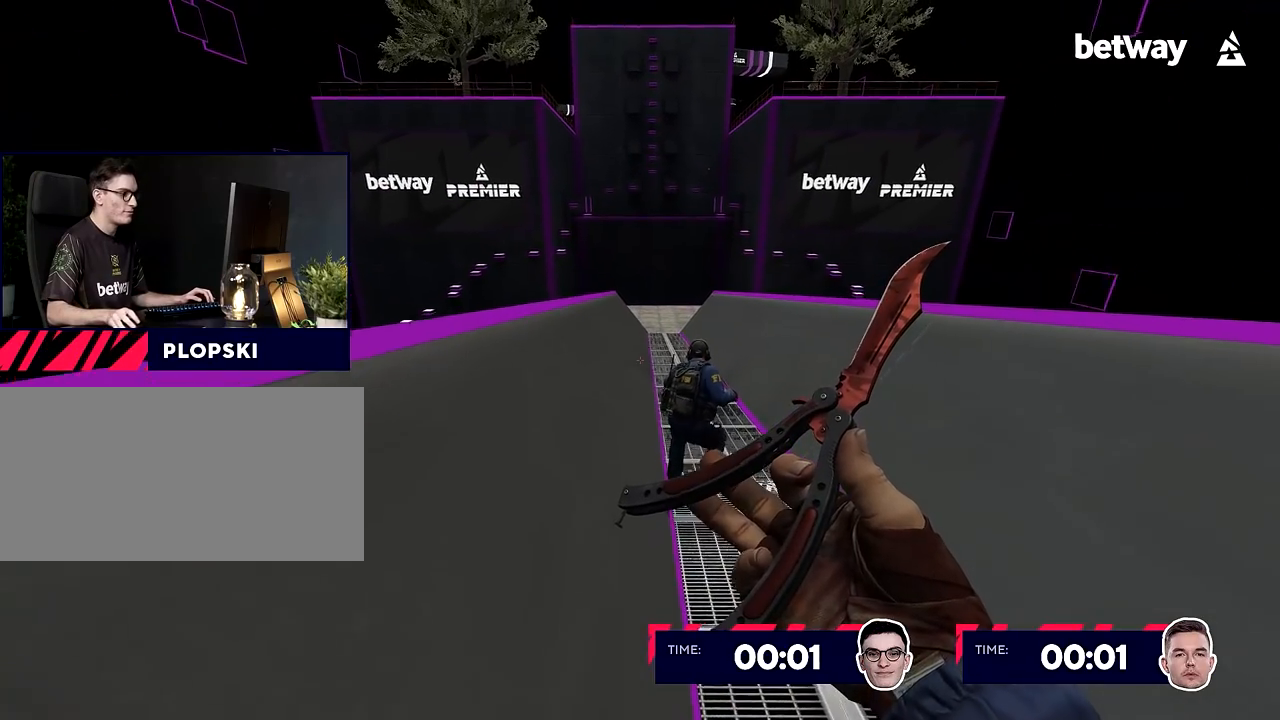
{"keys": ["a"], "mouse": [], "events": []}
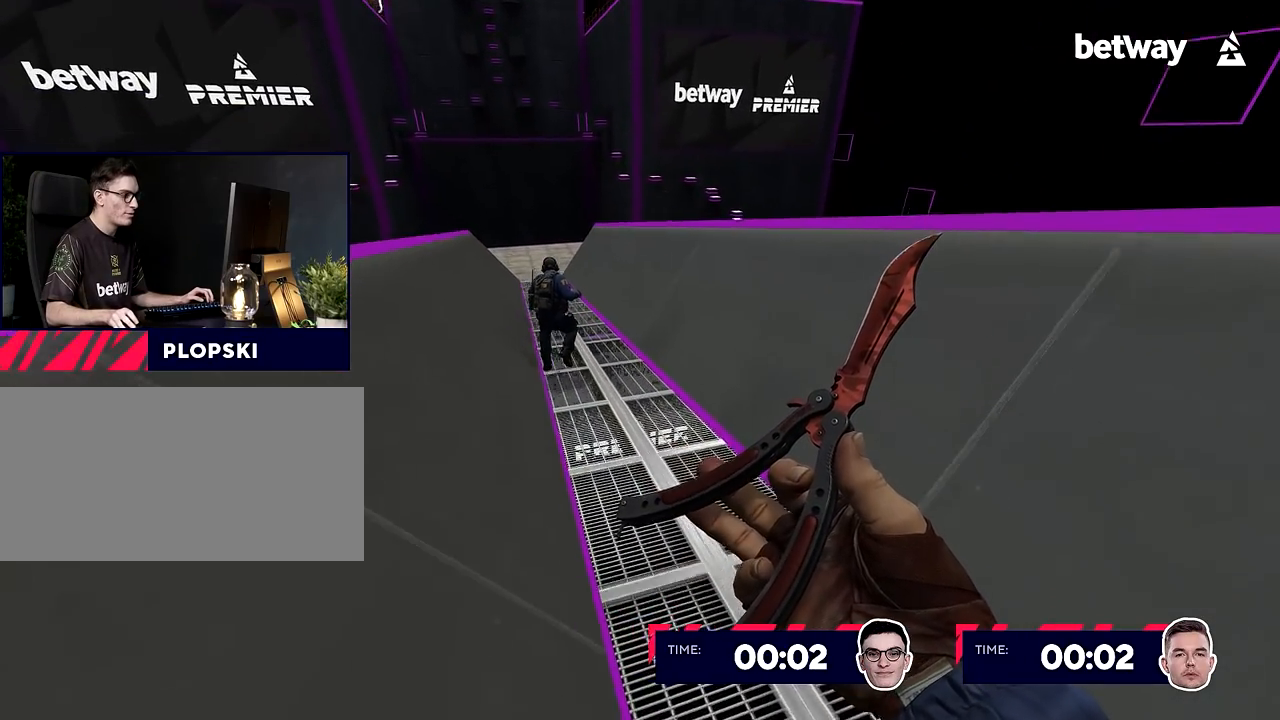
{"keys": ["a"], "mouse": [], "events": []}
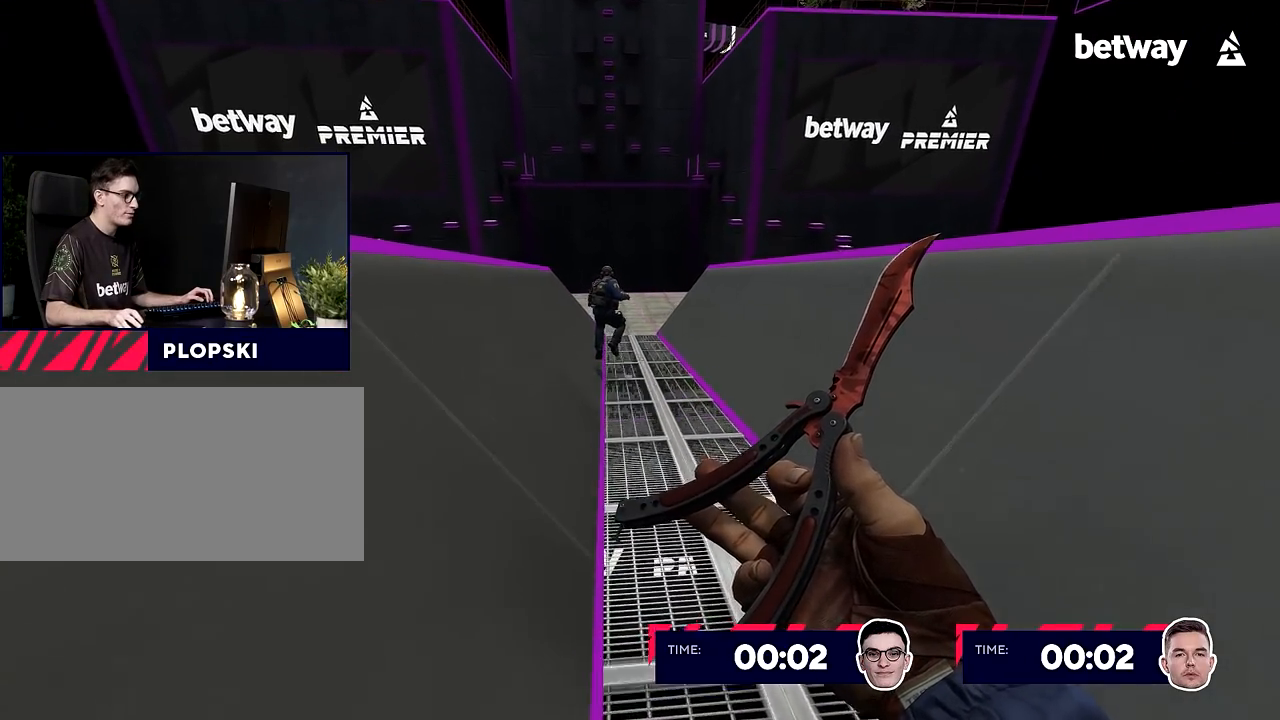
{"keys": ["a"], "mouse": [], "events": []}
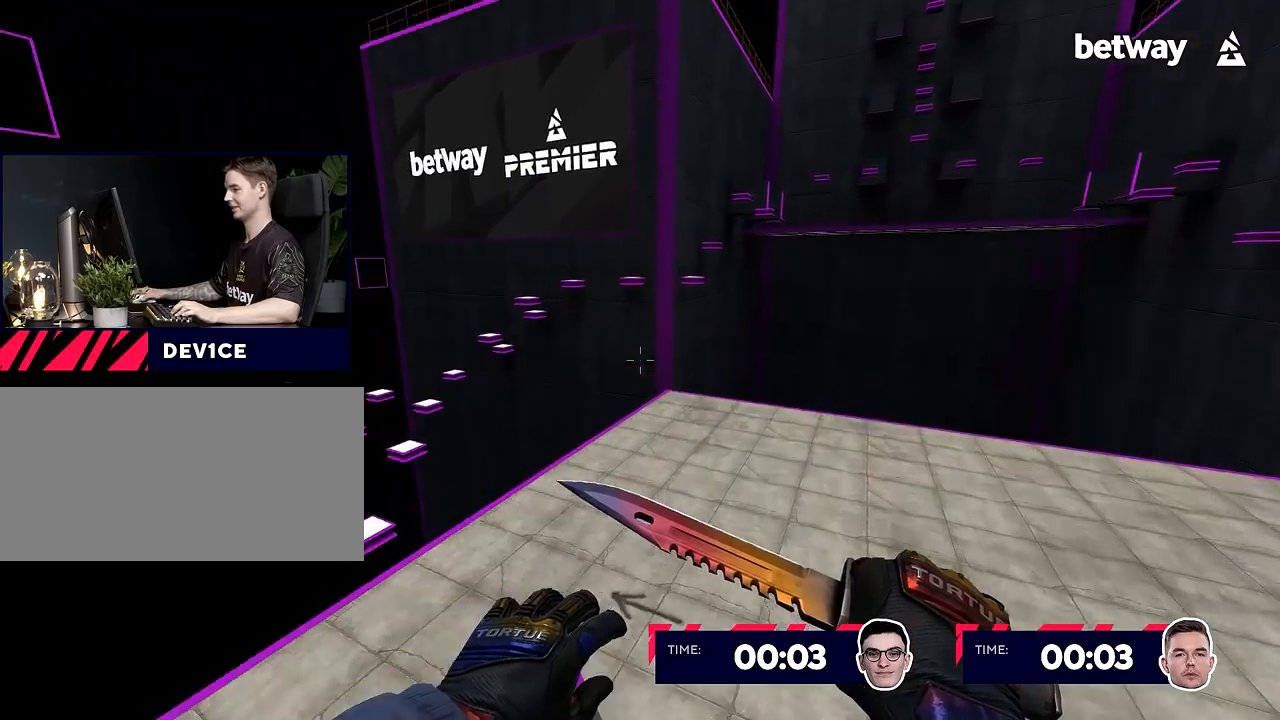
{"keys": ["d"], "mouse": [], "events": [[484, "a", "up"], [484, "d", "down"]]}
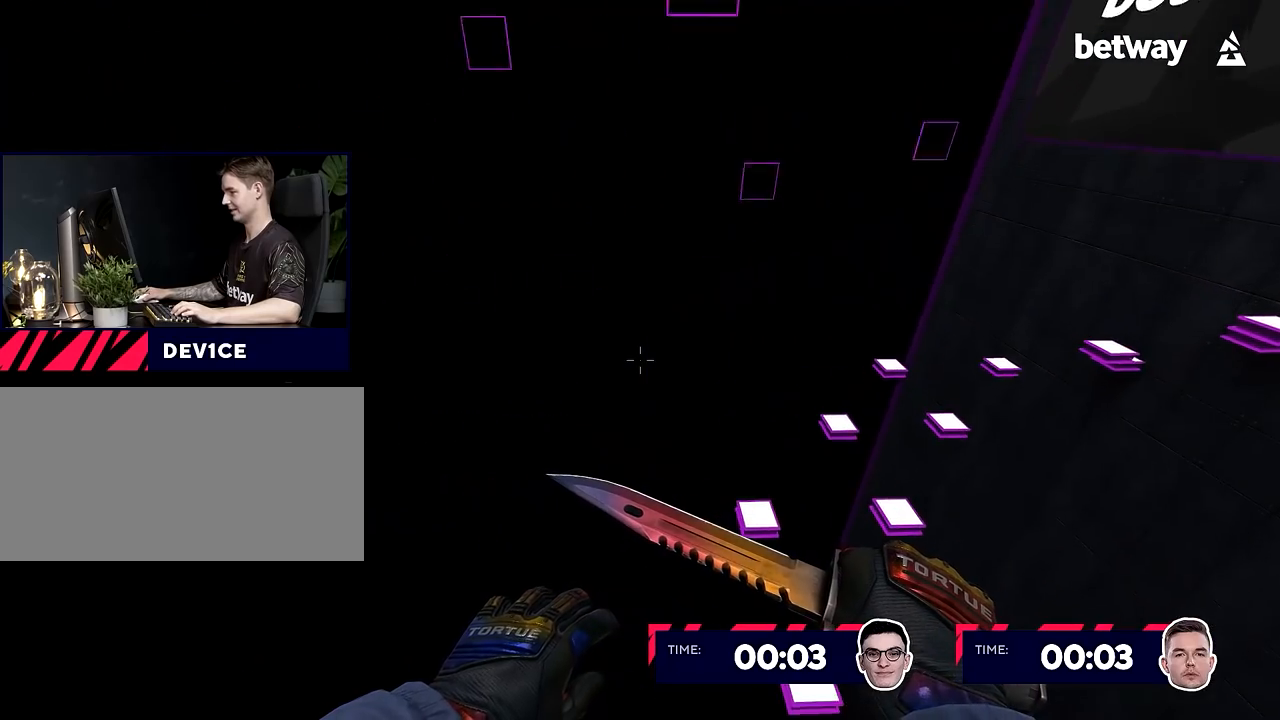
{"keys": [], "mouse": [], "events": [[451, "d", "up"]]}
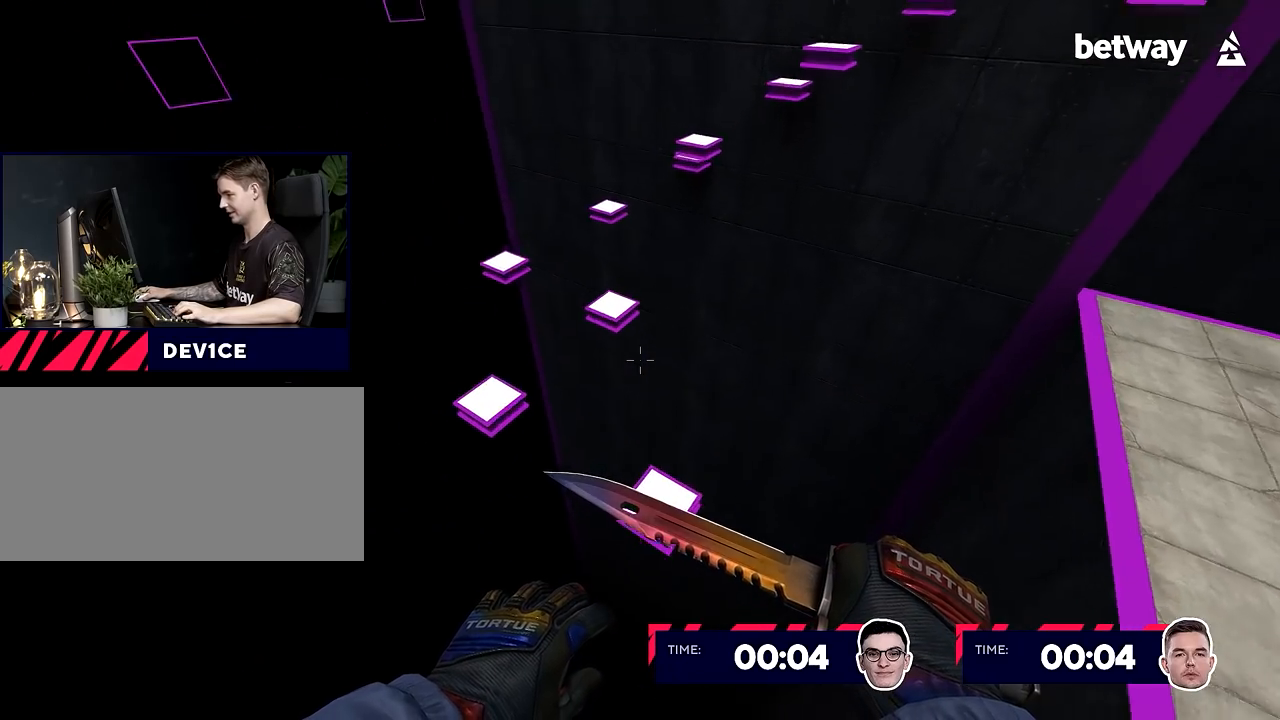
{"keys": ["ctrl"], "mouse": [], "events": [[100, "ctrl", "down"], [183, "s", "down"], [467, "s", "up"]]}
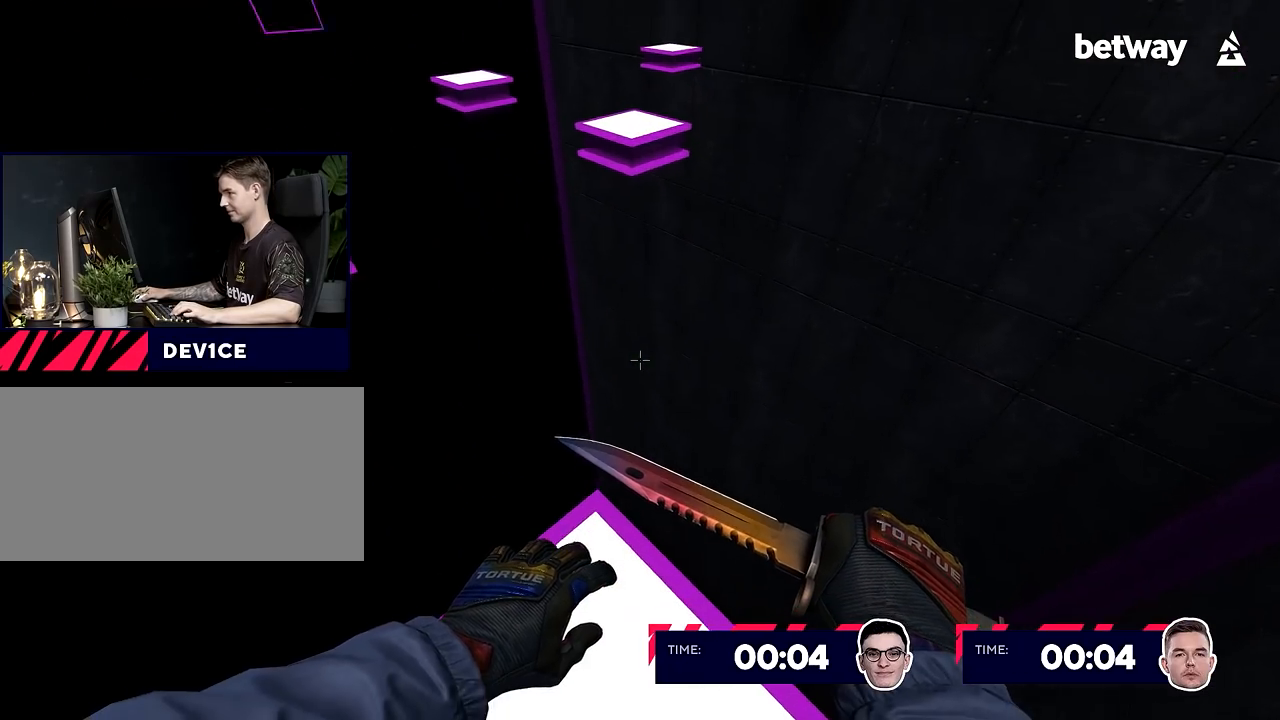
{"keys": ["w"], "mouse": ["wheel_down"], "events": [[67, "ctrl", "up"], [150, "w", "down"], [434, "mouse_wheel_down", "down"]]}
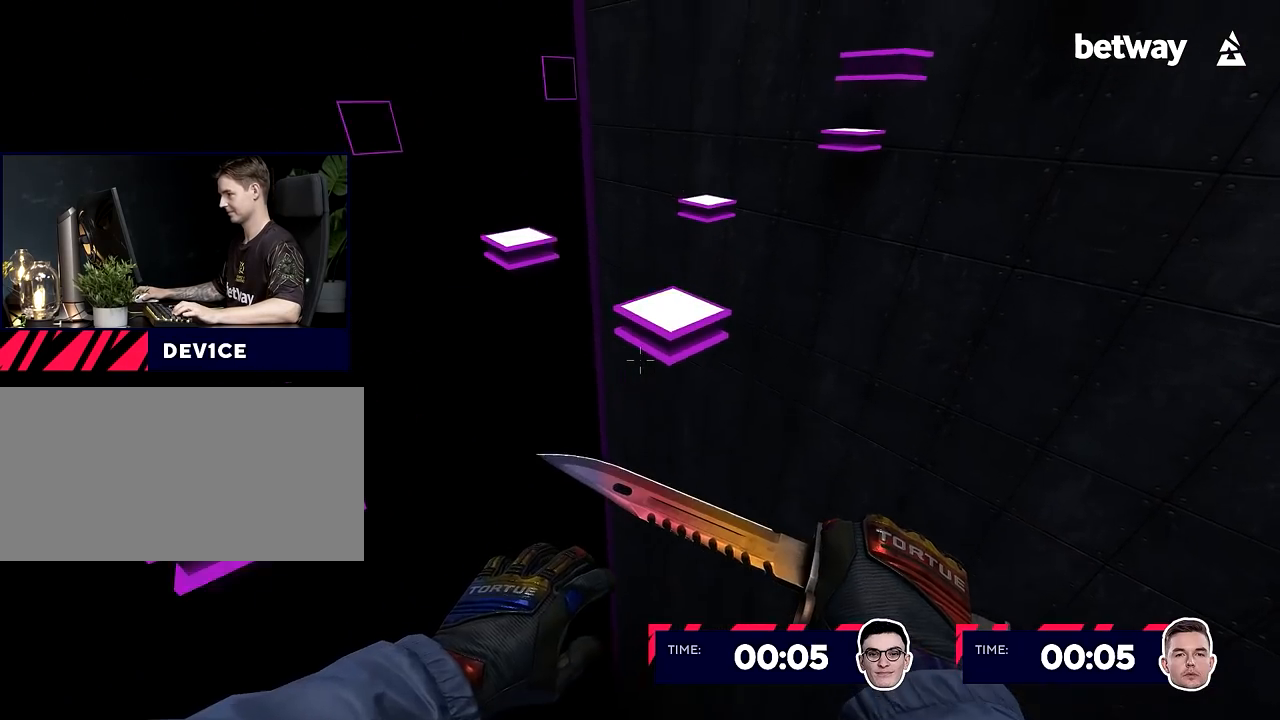
{"keys": [], "mouse": [], "events": [[17, "mouse_wheel_down", "up"], [33, "w", "up"], [367, "d", "down"], [400, "d", "up"]]}
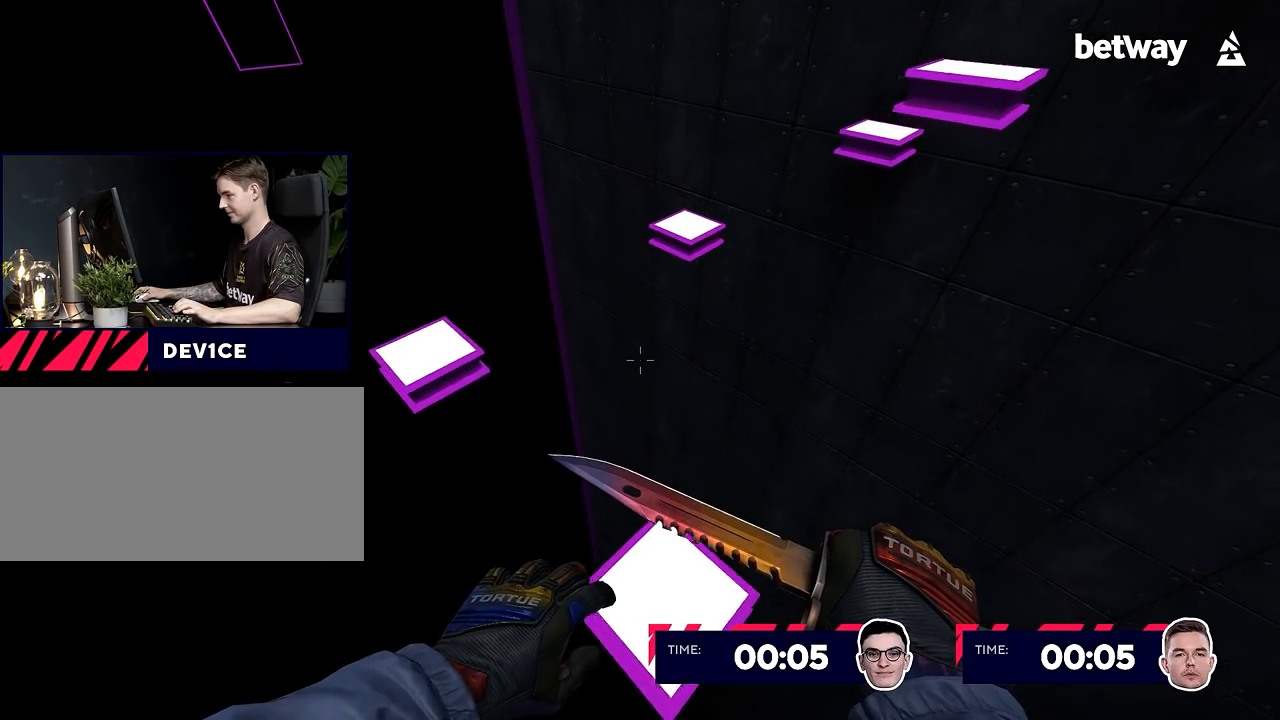
{"keys": ["w"], "mouse": [], "events": [[100, "s", "down"], [134, "s", "up"], [367, "w", "down"]]}
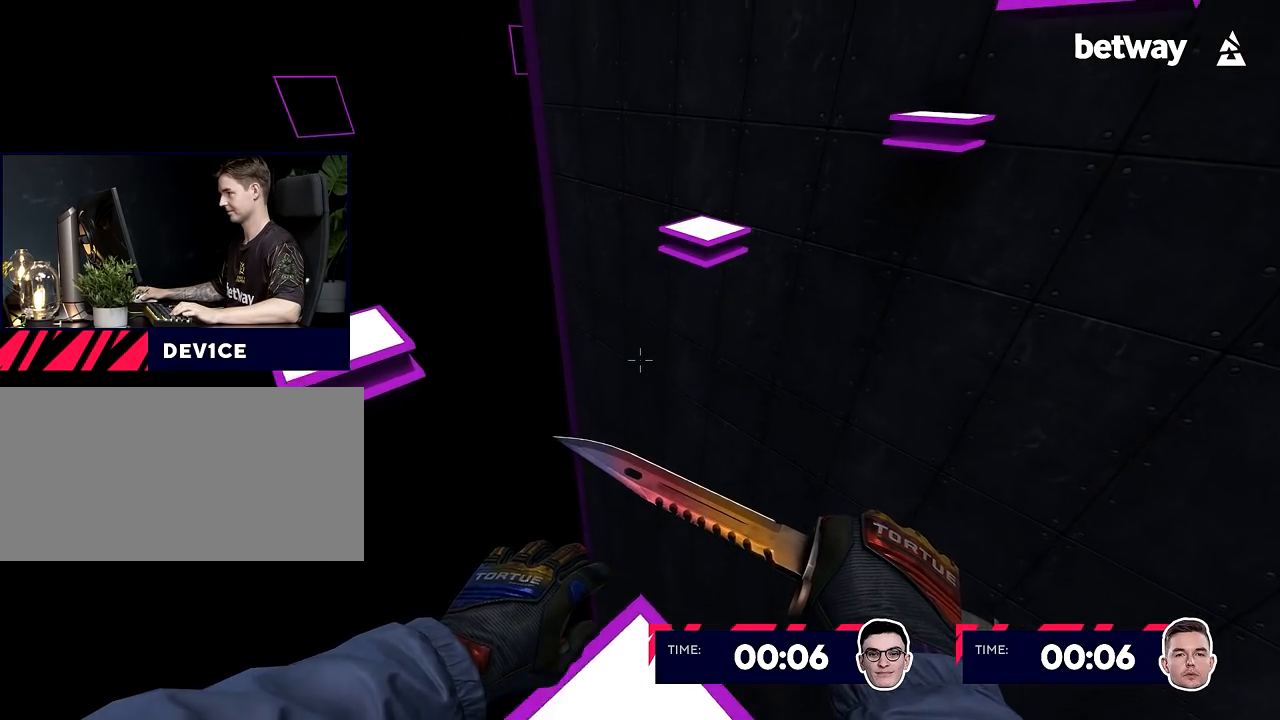
{"keys": [], "mouse": [], "events": [[117, "mouse_wheel_down", "down"], [200, "d", "down"], [200, "mouse_wheel_down", "up"], [200, "w", "up"], [300, "d", "up"]]}
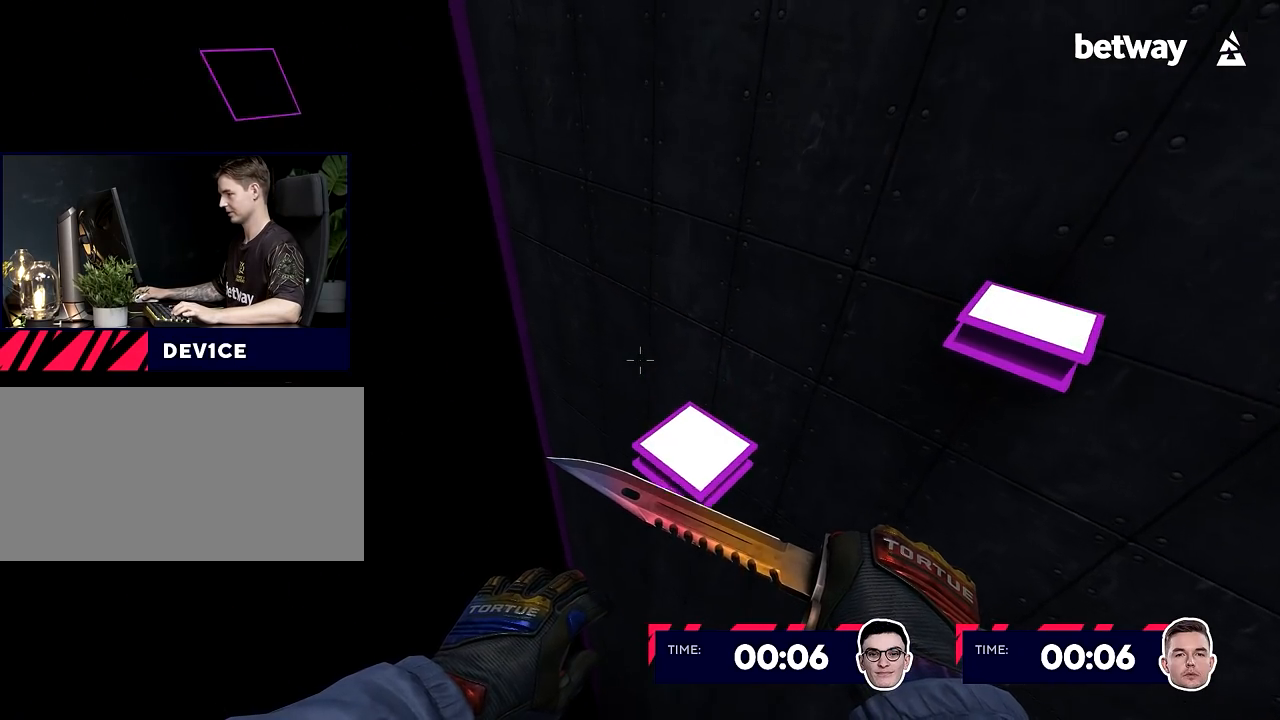
{"keys": ["d"], "mouse": [], "events": [[317, "d", "down"], [367, "mouse_wheel_down", "down"], [367, "w", "down"], [401, "w", "up"], [501, "mouse_wheel_down", "up"]]}
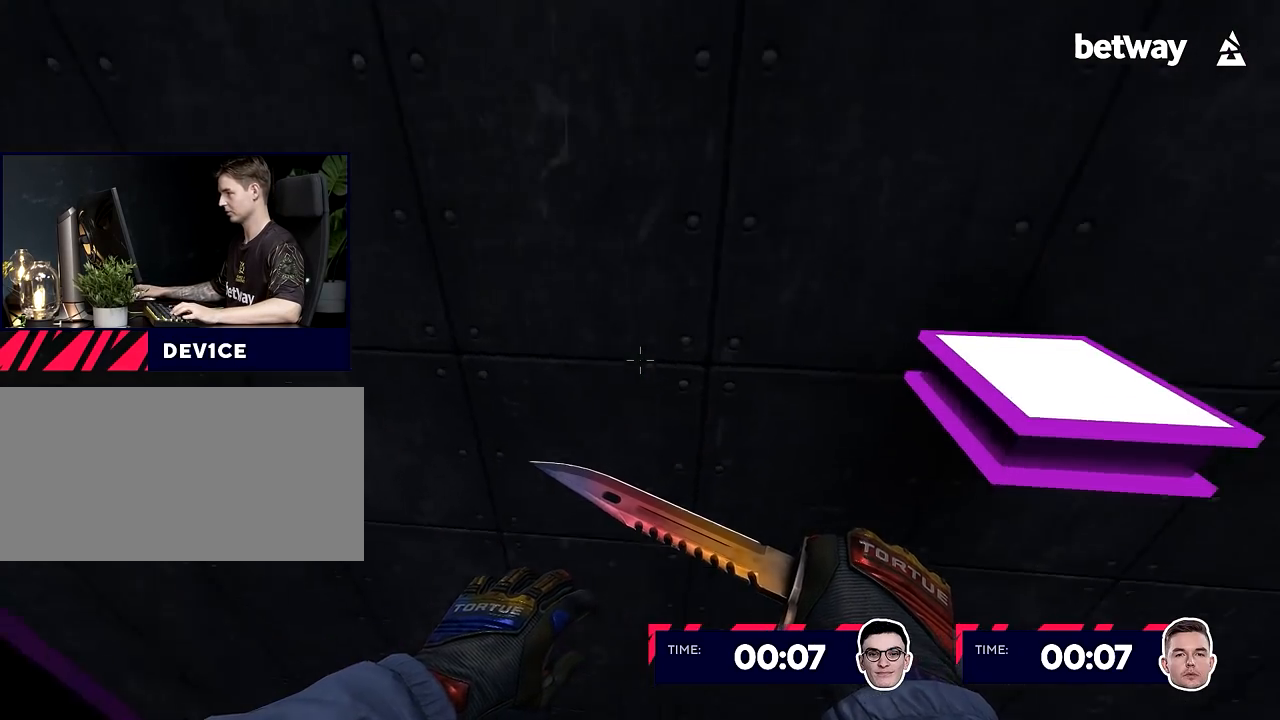
{"keys": ["a"], "mouse": [], "events": [[133, "ctrl", "down"], [283, "d", "up"], [367, "a", "down"], [467, "ctrl", "up"]]}
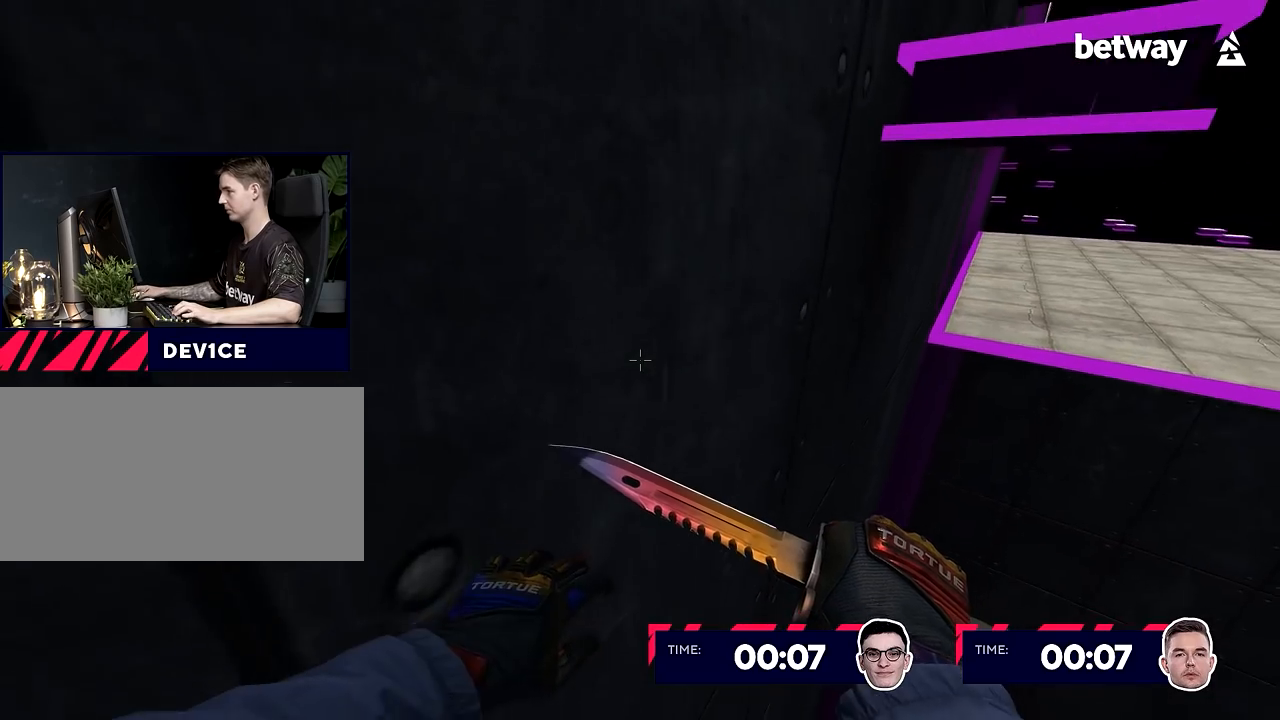
{"keys": ["ctrl", "w"], "mouse": ["wheel_down"], "events": [[17, "a", "up"], [351, "w", "down"], [434, "mouse_wheel_down", "down"], [484, "ctrl", "down"]]}
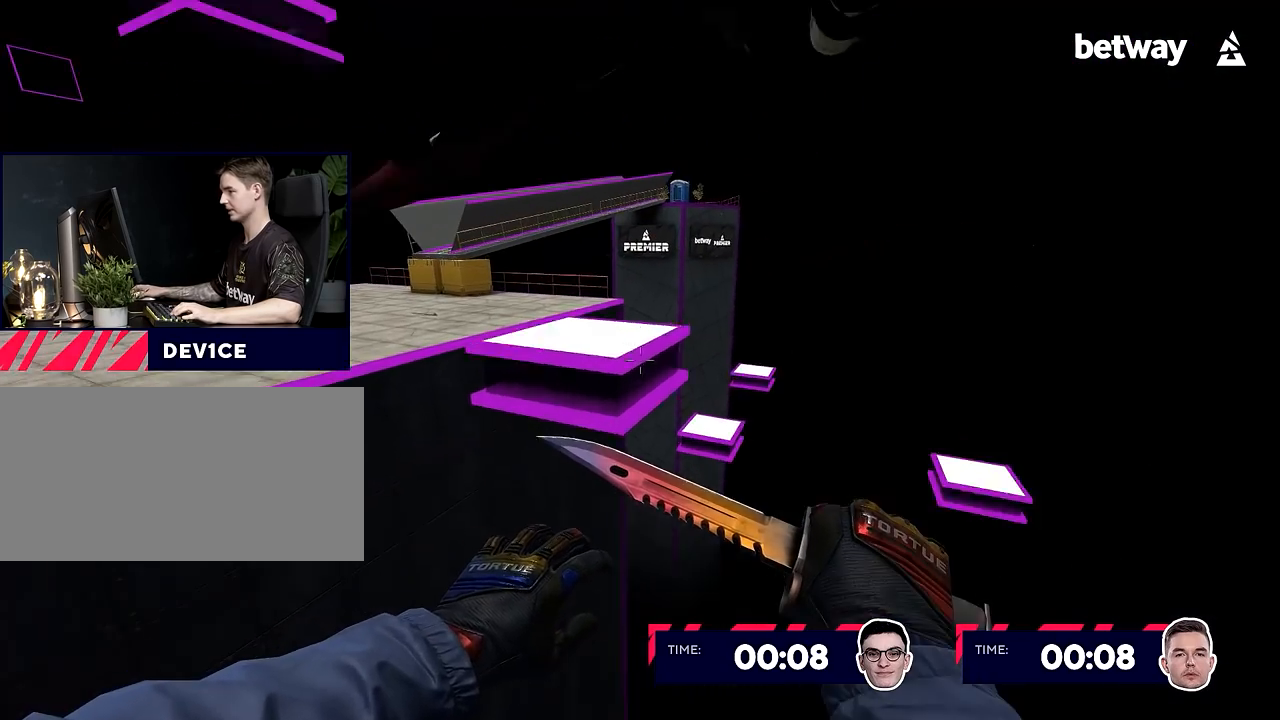
{"keys": ["w"], "mouse": [], "events": [[33, "mouse_wheel_down", "up"], [167, "d", "down"], [167, "w", "up"], [500, "ctrl", "up"], [500, "d", "up"], [500, "w", "down"]]}
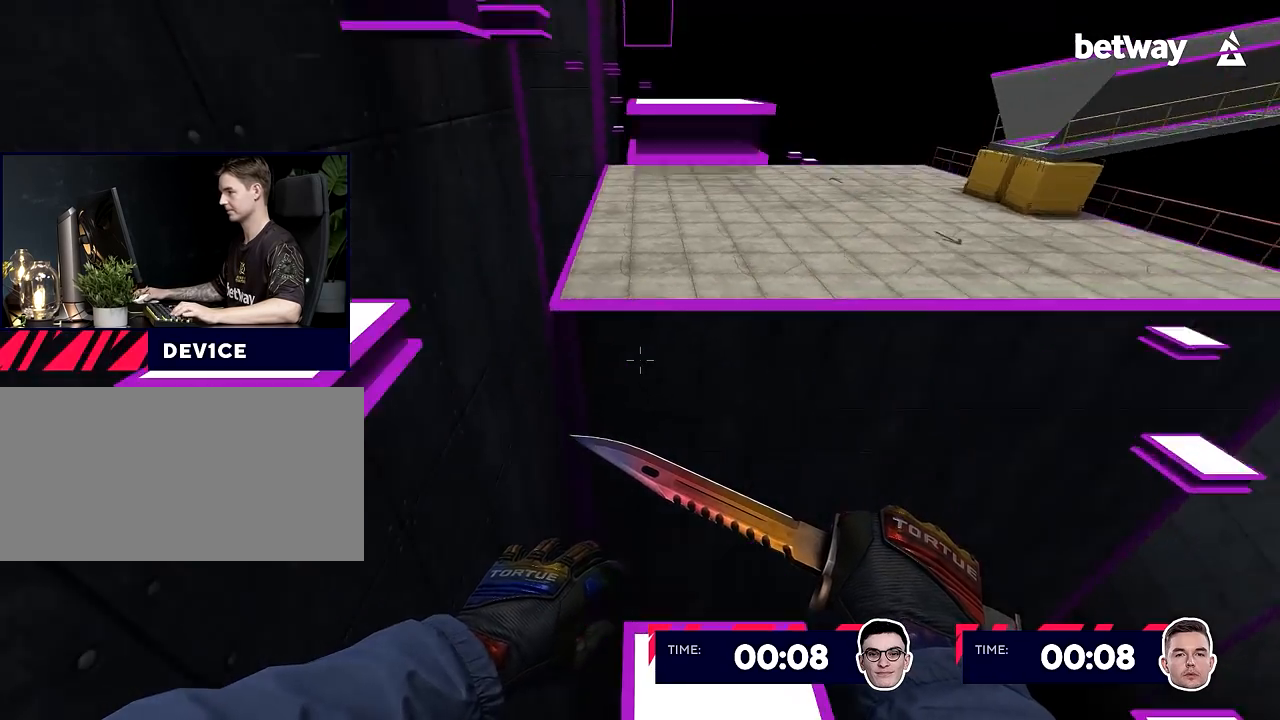
{"keys": ["w"], "mouse": [], "events": [[167, "a", "down"], [184, "a", "up"], [184, "ctrl", "down"], [184, "d", "down"], [184, "shift", "down"], [184, "w", "up"], [217, "d", "up"], [301, "s", "down"], [351, "ctrl", "up"], [351, "shift", "up"], [401, "s", "up"], [501, "w", "down"]]}
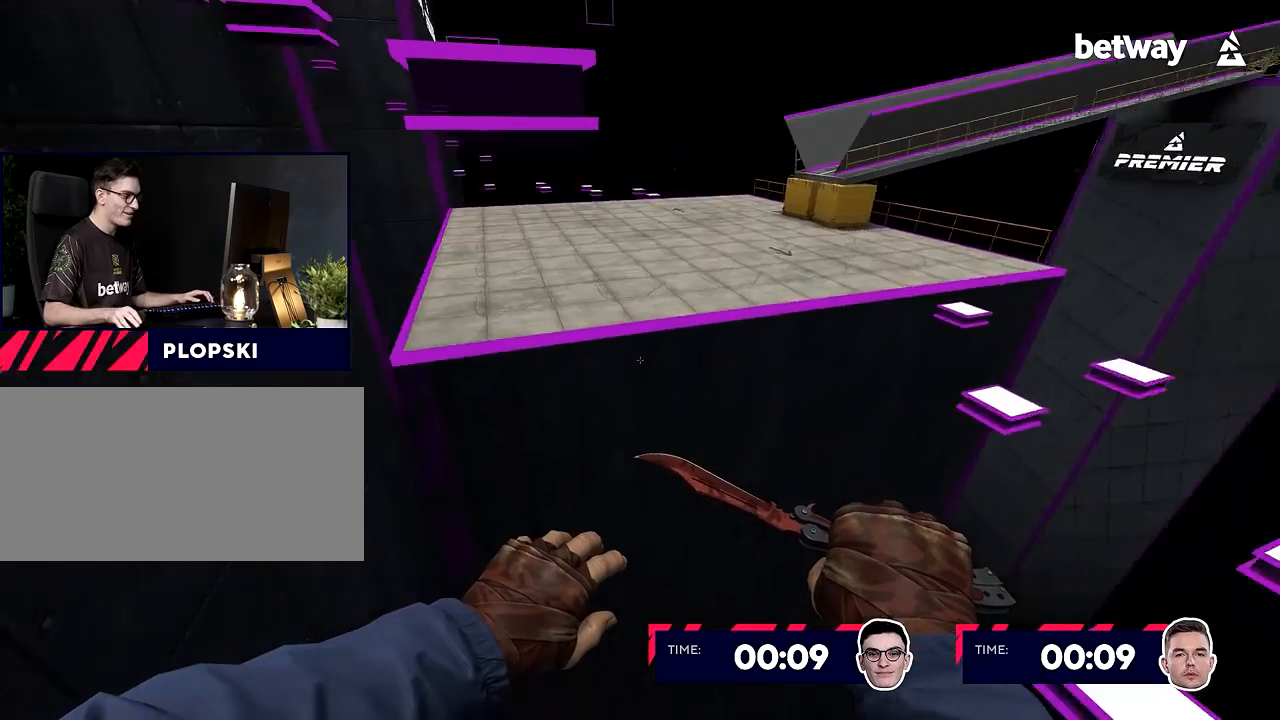
{"keys": ["a"], "mouse": [], "events": [[133, "a", "down"], [133, "mouse_wheel_up", "down"], [217, "w", "up"], [267, "mouse_wheel_up", "up"]]}
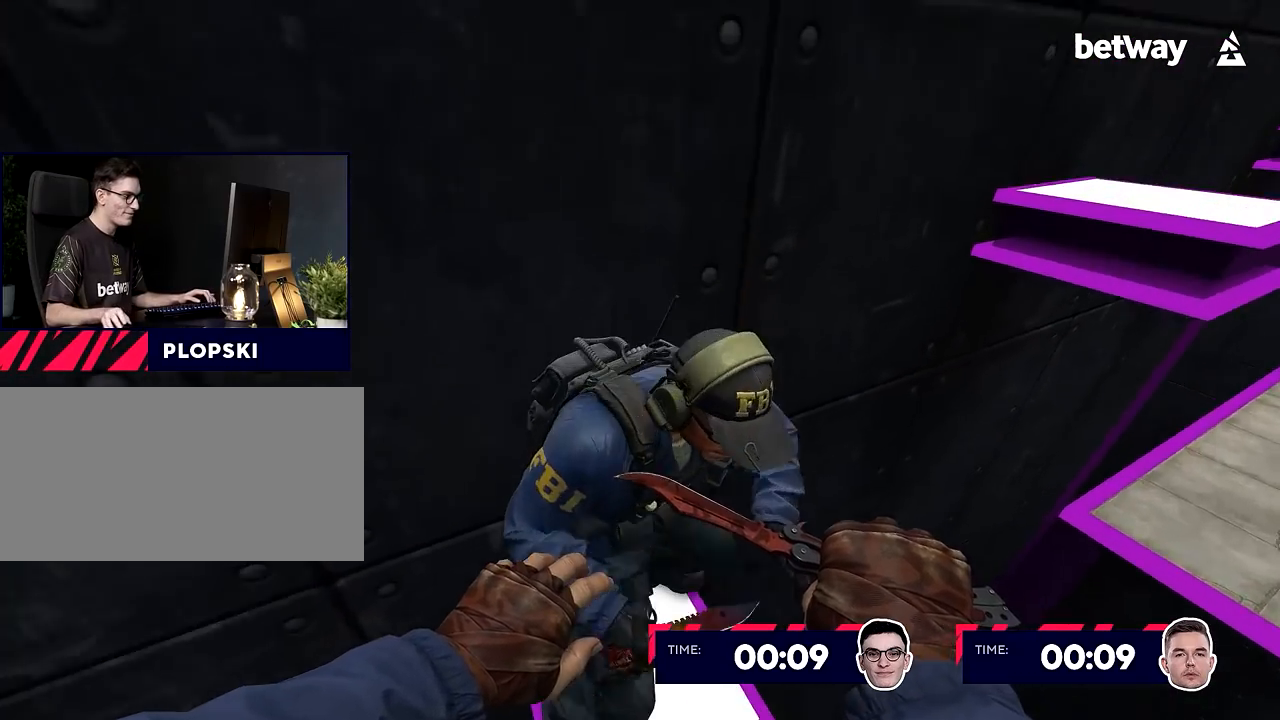
{"keys": ["d"], "mouse": ["wheel_up"], "events": [[100, "a", "up"], [100, "s", "down"], [201, "s", "up"], [301, "w", "down"], [434, "d", "down"], [434, "mouse_wheel_up", "down"], [467, "w", "up"]]}